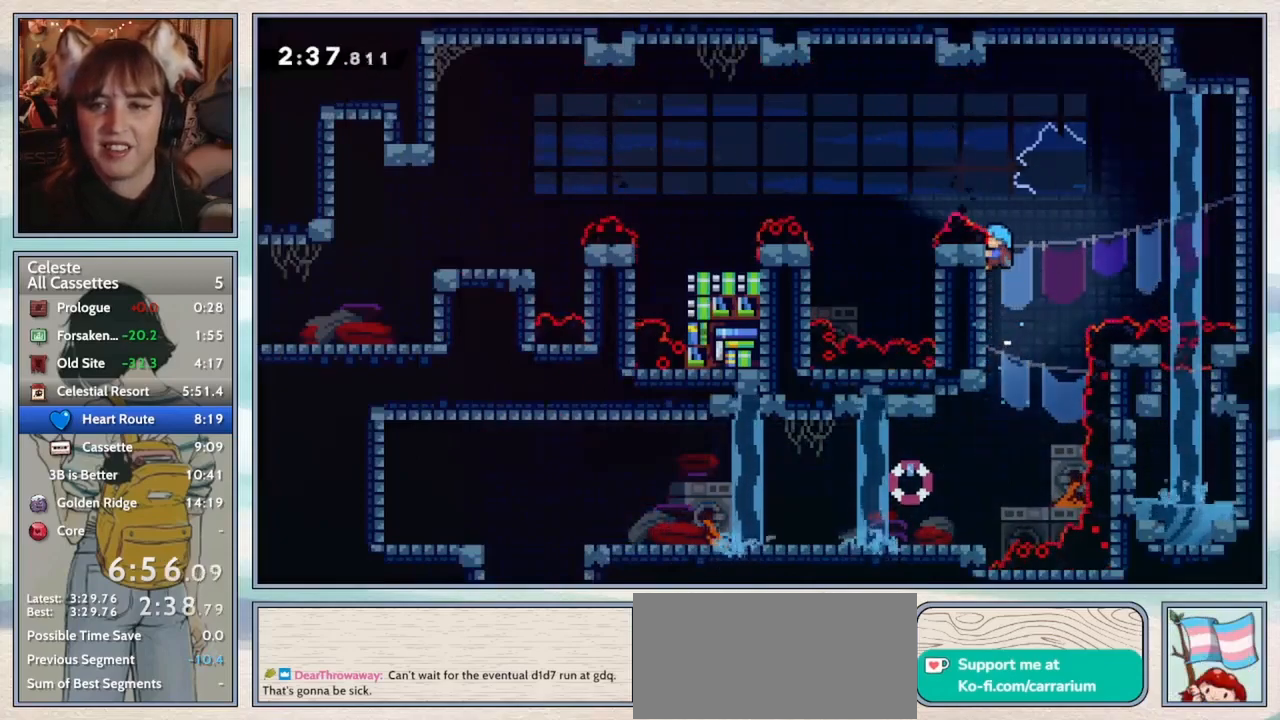
Gameplay with keyboard; each line is a JSON object with the keys held at the frame after it. "events" lists presses ("down") and releases ("up") of "confirm", "dash", "demo", "down", "grab", "jump", "jump2", "left", "pause", "right", "talk" and "up" between this image and that frame as [ms after this image, input, new state], when the widget could be followed in between. No other keys are recorded. Mouse input is not recorded. Key names are as the overlay labels them; some are game actions (e.g. jump) rather than physical keys.
{"keys": ["left"], "events": [[300, "jump2", "down"], [333, "left", "down"], [400, "jump2", "up"], [483, "grab", "up"]]}
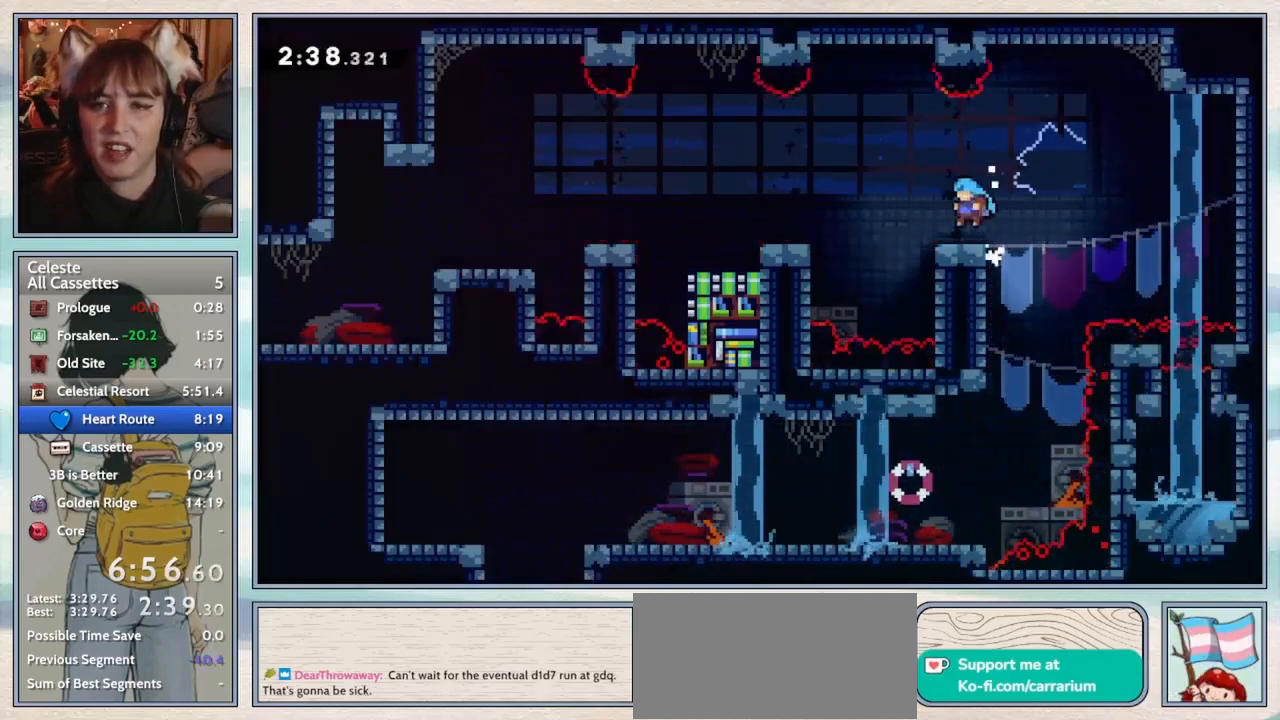
{"keys": ["down", "left"], "events": [[17, "down", "down"], [133, "dash", "down"], [167, "jump2", "down"], [433, "jump2", "up"], [467, "dash", "up"]]}
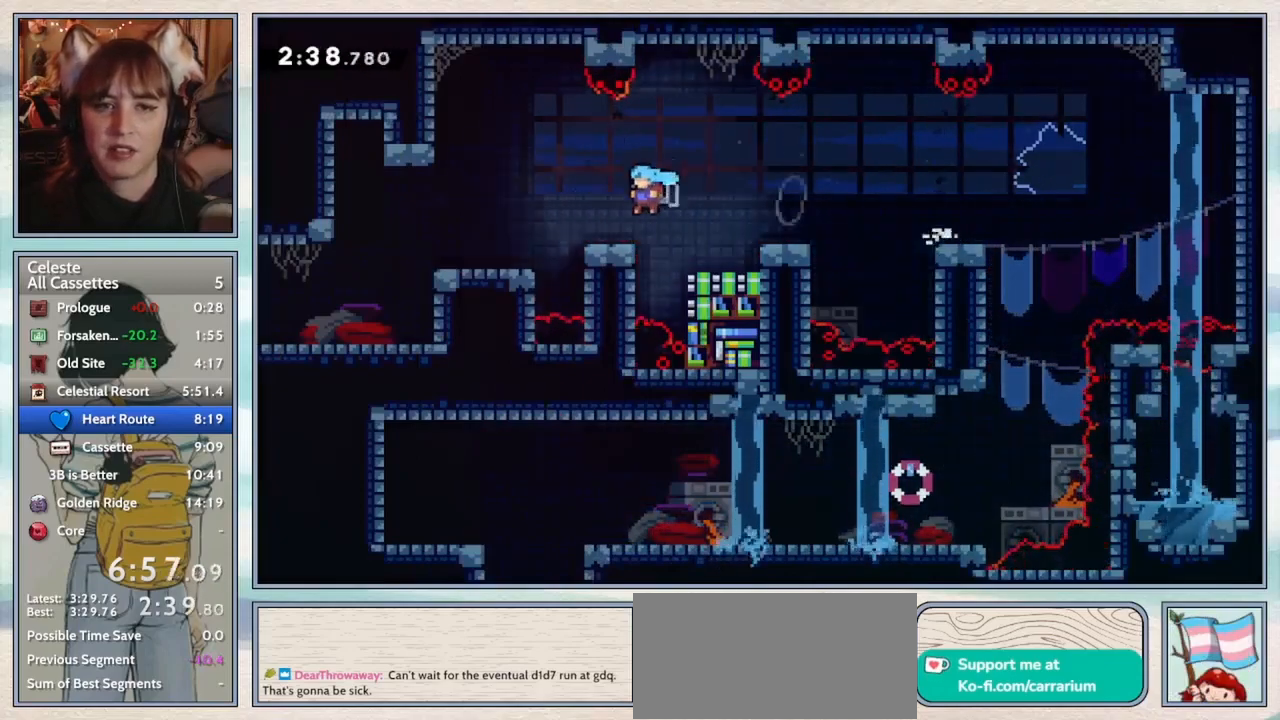
{"keys": [], "events": [[117, "dash", "down"], [150, "jump2", "down"], [217, "dash", "up"], [250, "jump2", "up"], [333, "down", "up"], [367, "left", "up"]]}
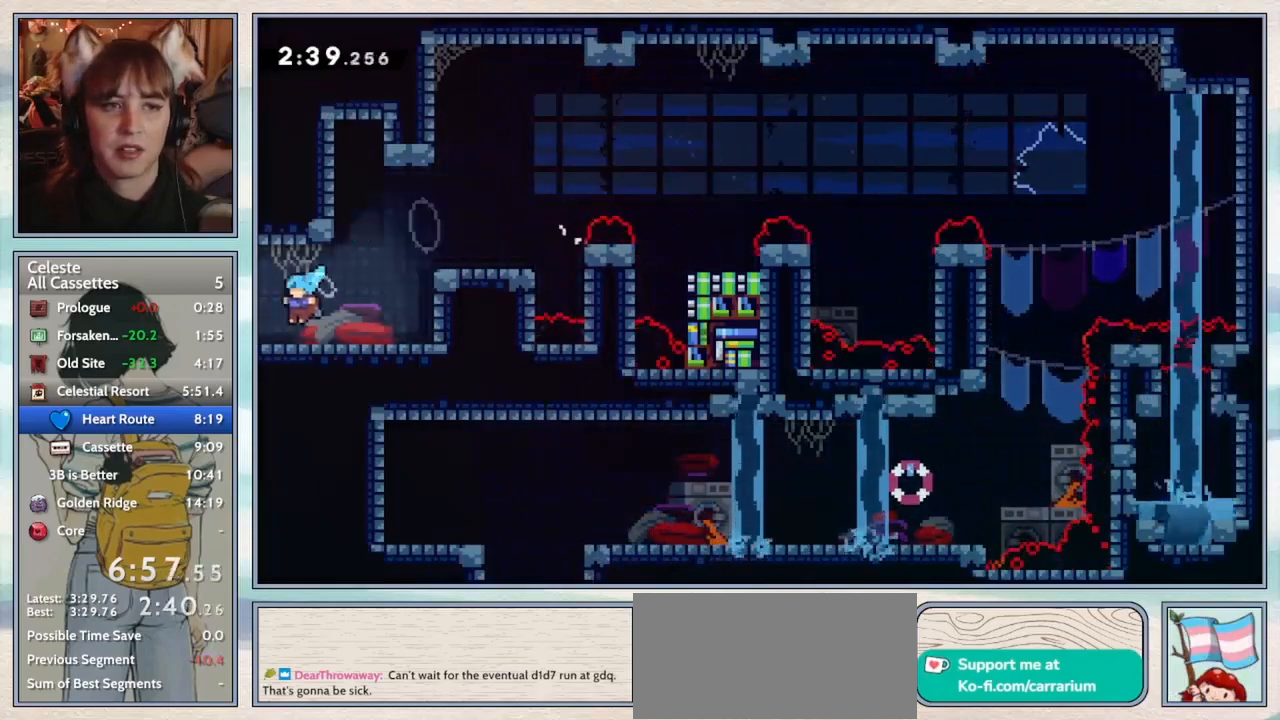
{"keys": ["left"], "events": [[33, "left", "down"]]}
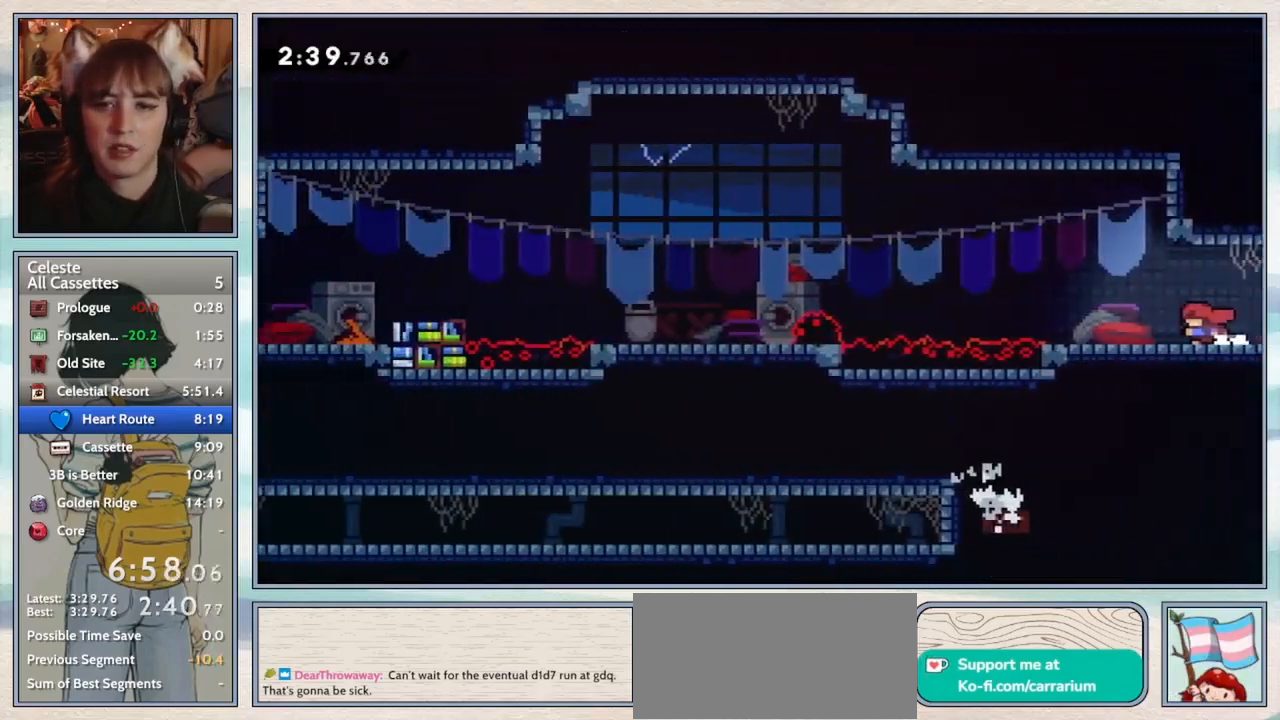
{"keys": ["jump2", "left"], "events": [[283, "dash", "down"], [417, "dash", "up"], [467, "jump2", "down"]]}
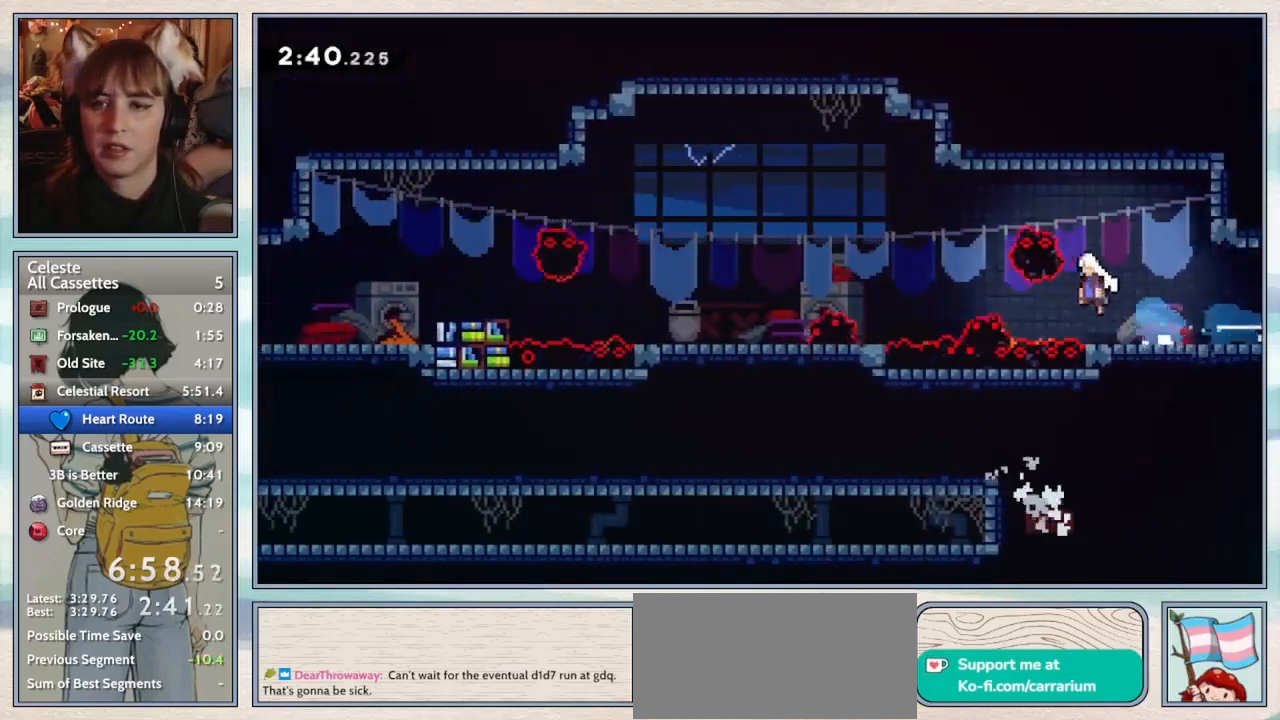
{"keys": ["down", "left"], "events": [[250, "jump2", "up"], [467, "down", "down"]]}
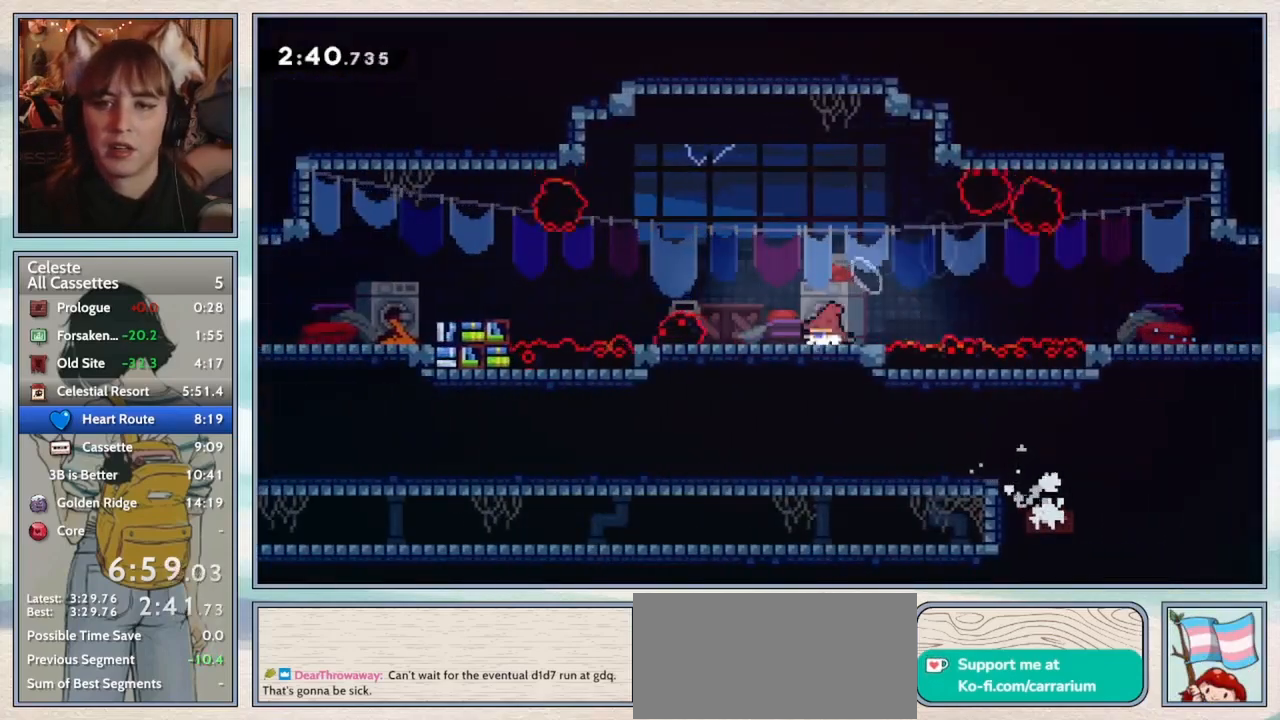
{"keys": ["down", "jump2", "left"], "events": [[17, "dash", "down"], [150, "dash", "up"], [183, "jump2", "down"]]}
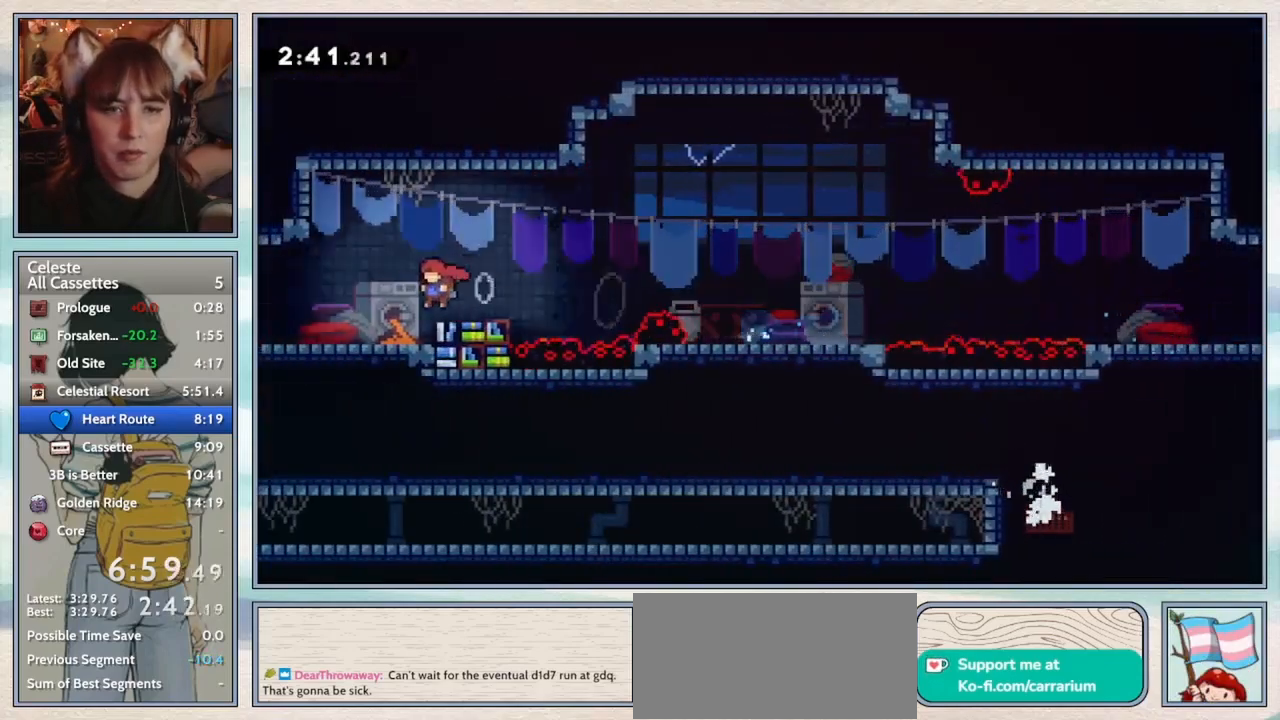
{"keys": ["jump2"], "events": [[33, "jump2", "up"], [133, "dash", "down"], [250, "dash", "up"], [317, "down", "up"], [317, "jump2", "down"], [500, "left", "up"]]}
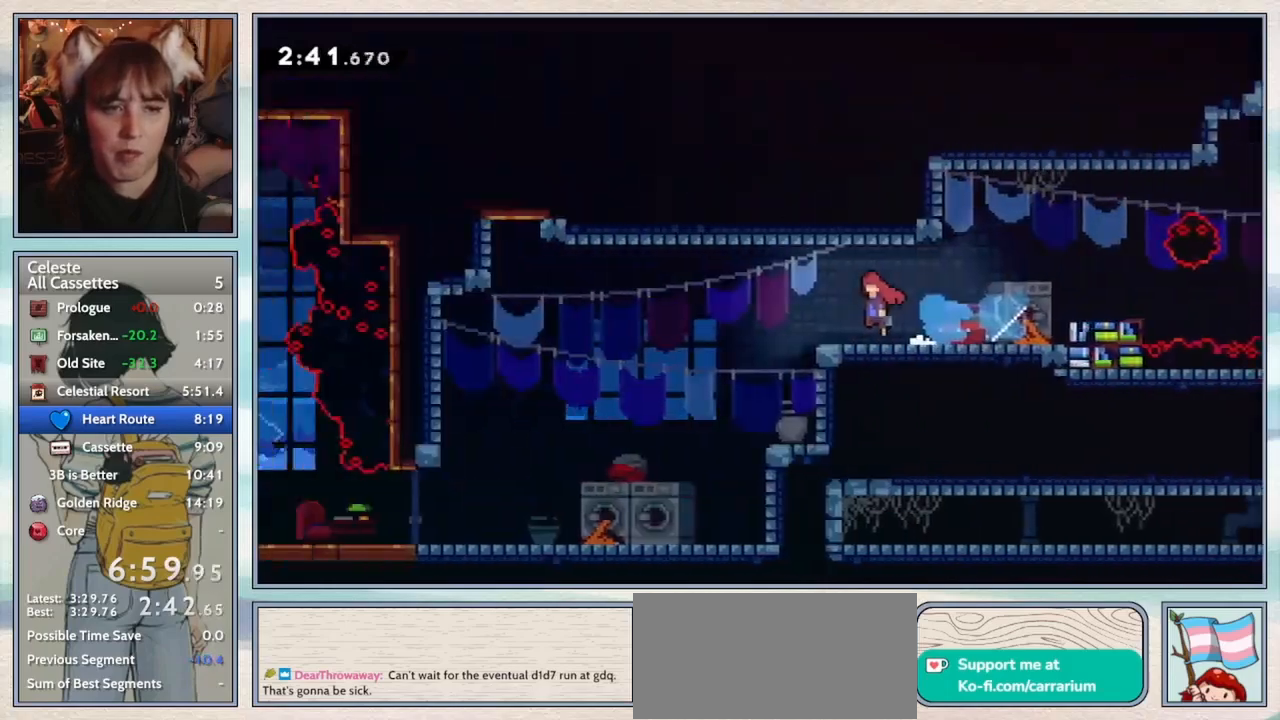
{"keys": ["jump2", "left", "up"], "events": [[117, "left", "down"], [367, "up", "down"]]}
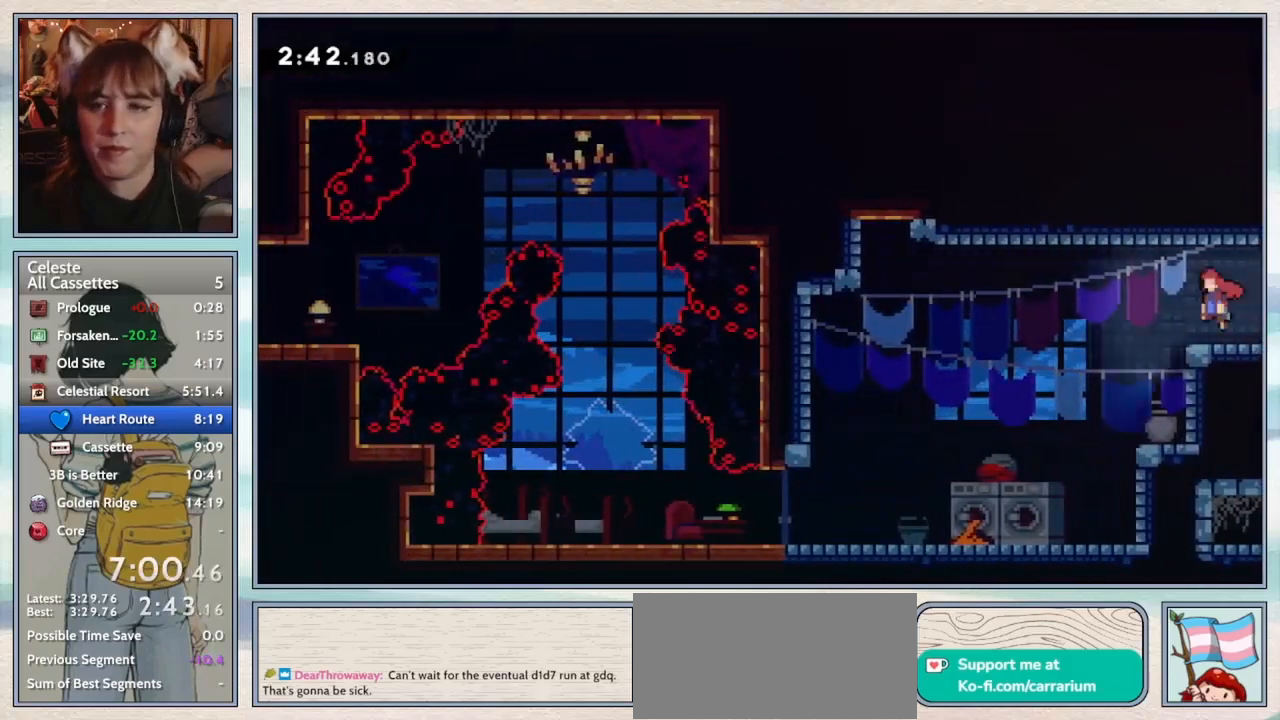
{"keys": ["left", "up"], "events": [[250, "jump2", "up"], [333, "dash", "down"], [483, "dash", "up"]]}
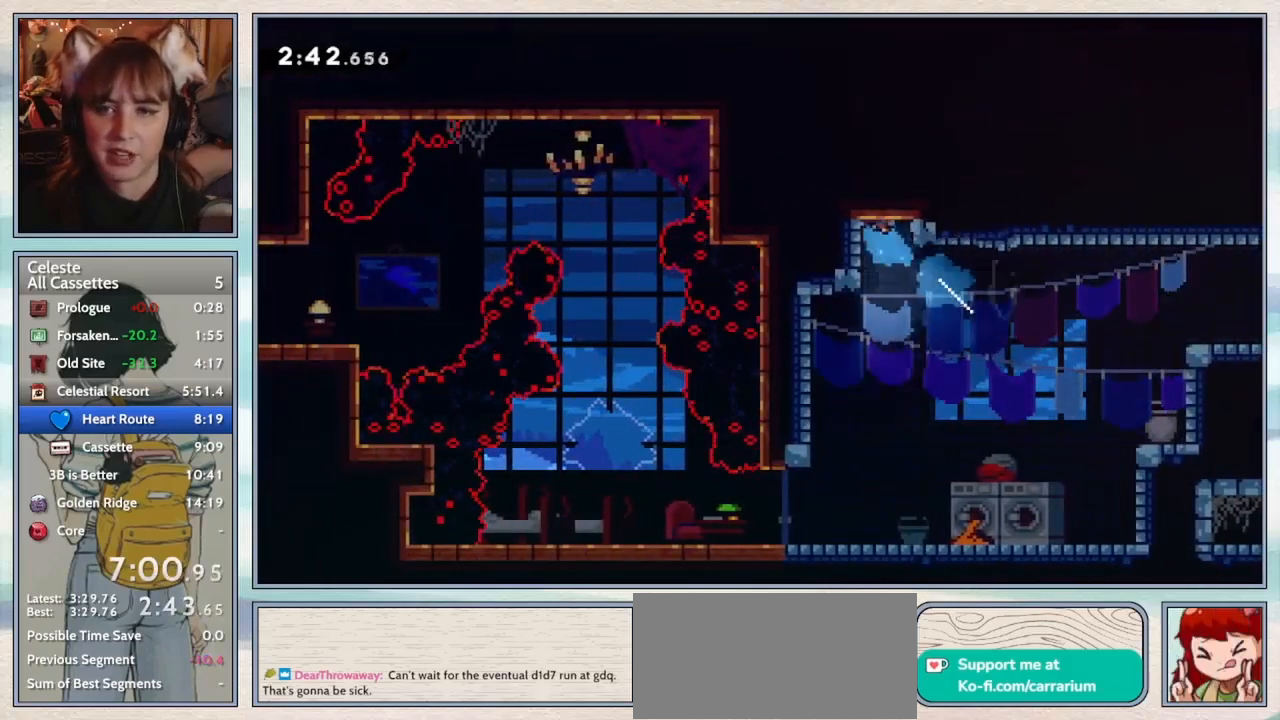
{"keys": ["right"], "events": [[17, "grab", "down"], [17, "left", "up"], [67, "right", "down"], [83, "jump2", "down"], [300, "jump2", "up"], [383, "up", "up"], [450, "grab", "up"]]}
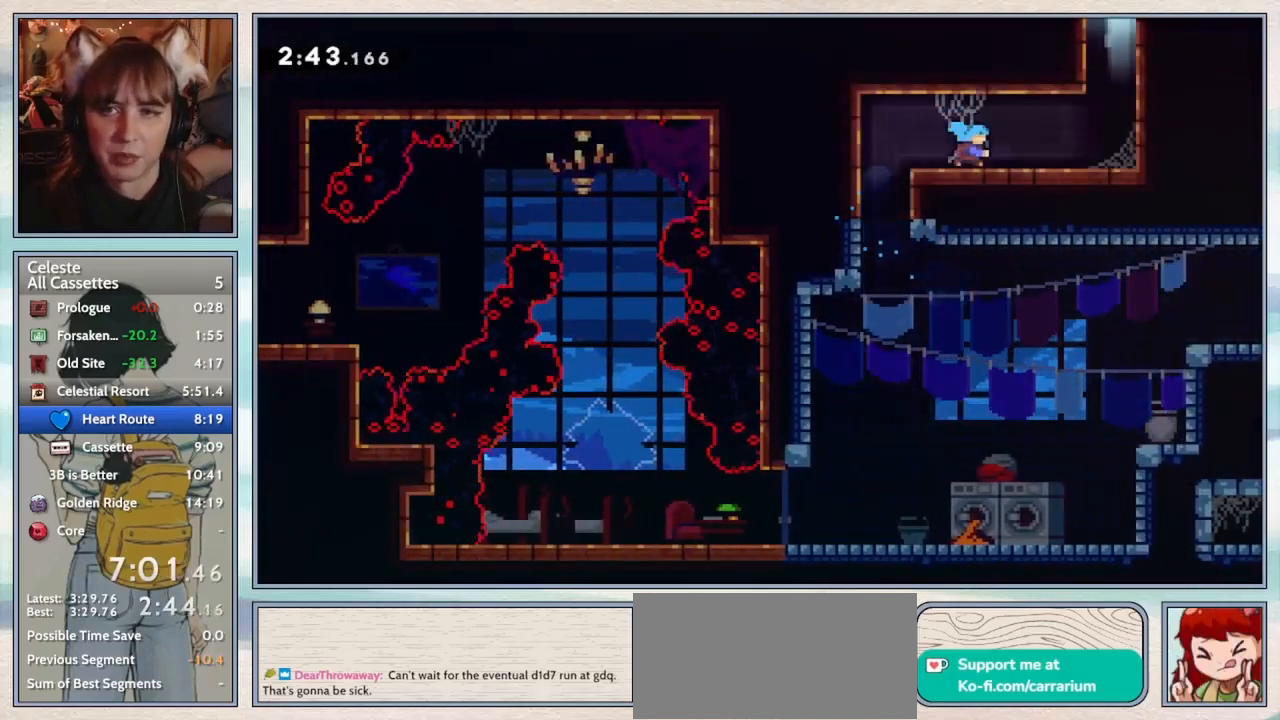
{"keys": [], "events": [[33, "dash", "down"], [167, "dash", "up"], [217, "up", "down"], [250, "right", "up"], [283, "dash", "down"], [450, "dash", "up"], [450, "up", "up"]]}
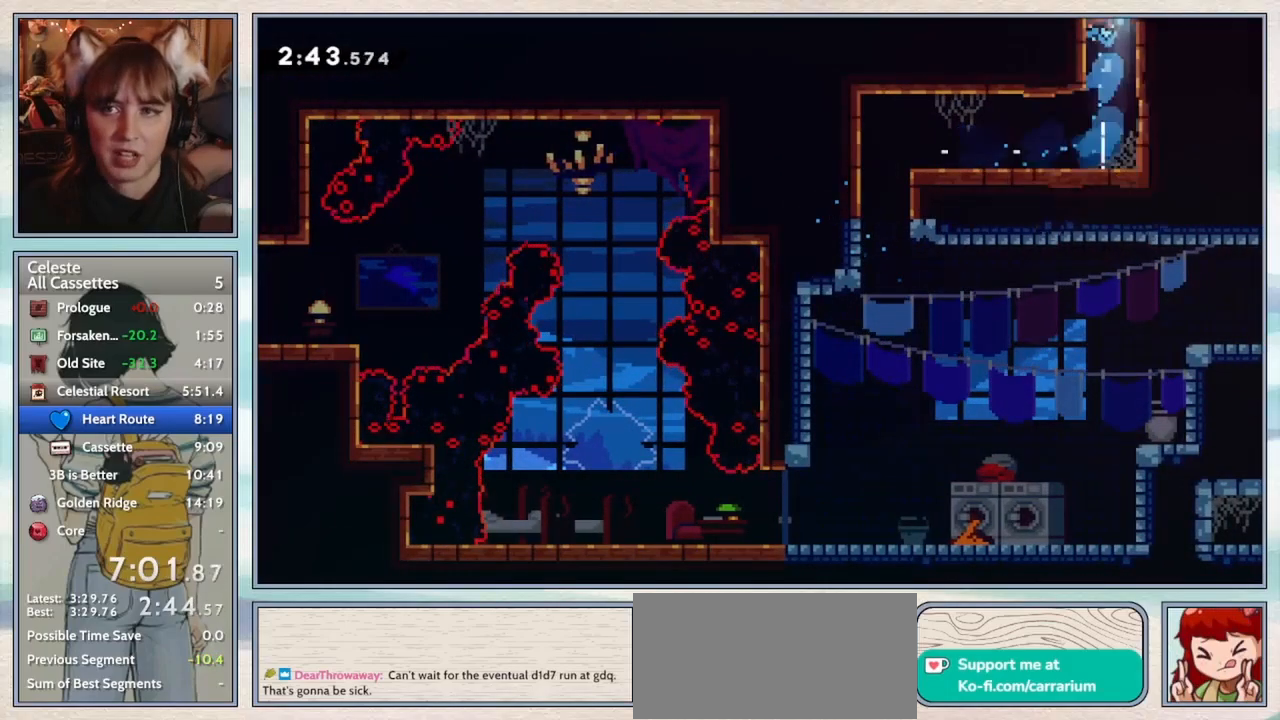
{"keys": ["left"], "events": [[83, "left", "down"]]}
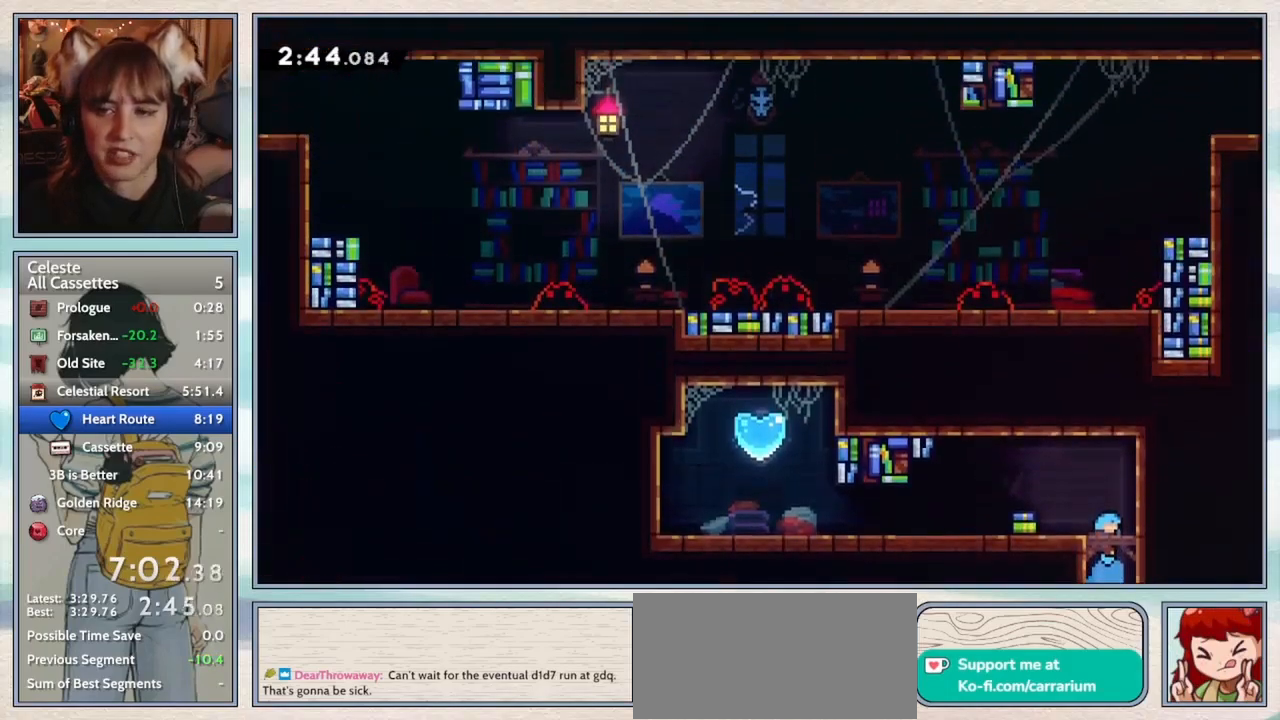
{"keys": ["dash", "down", "left"], "events": [[417, "down", "down"], [467, "dash", "down"]]}
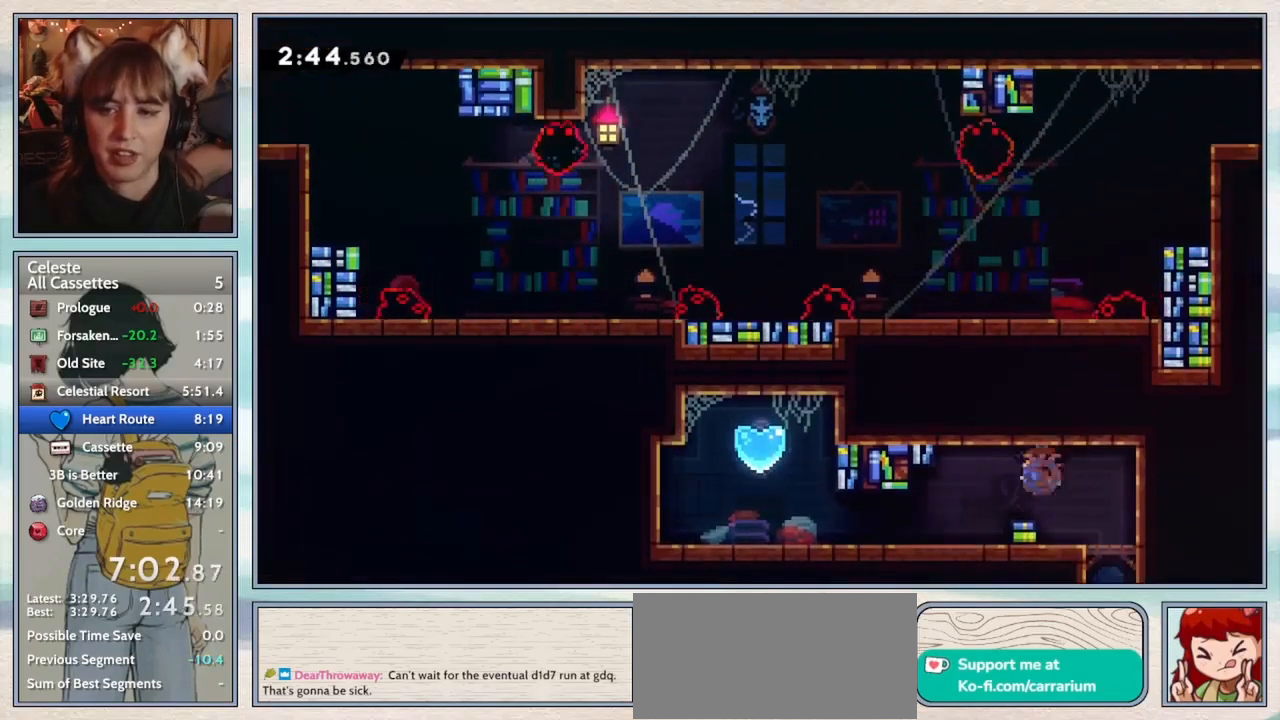
{"keys": ["down", "left"], "events": [[117, "dash", "up"], [183, "jump2", "down"], [233, "jump2", "up"], [350, "dash", "down"], [483, "dash", "up"]]}
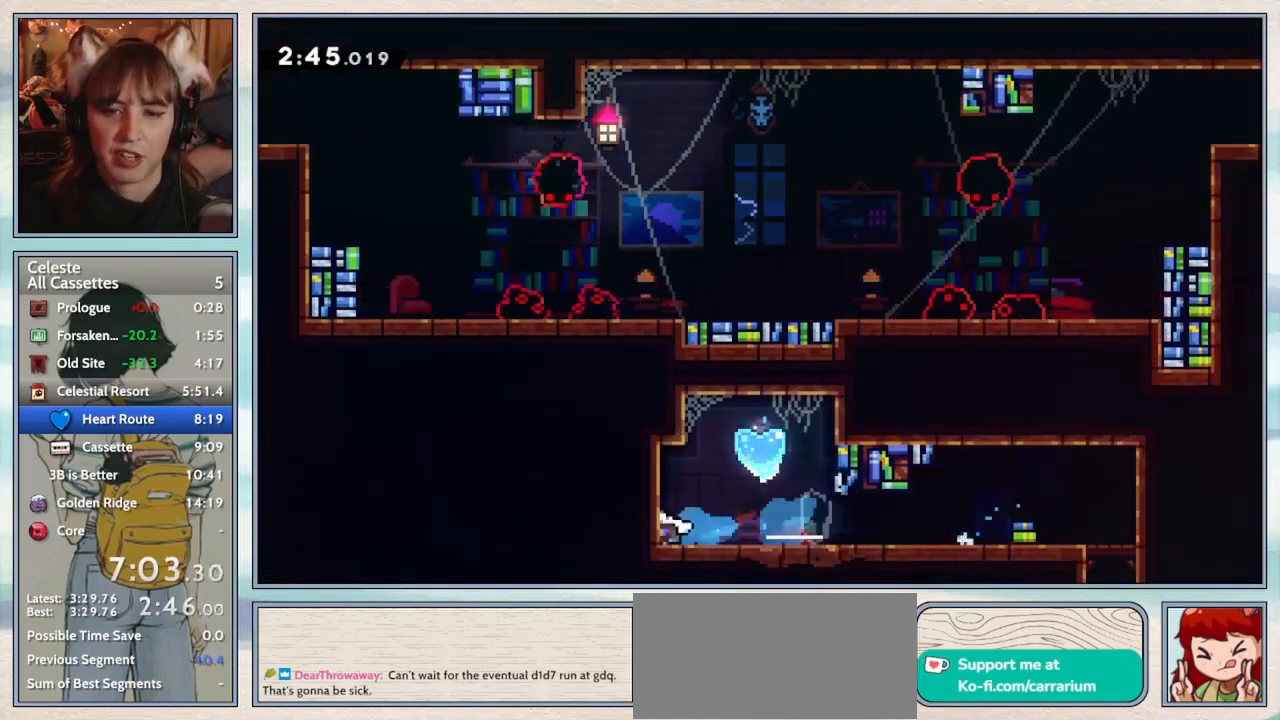
{"keys": ["grab", "jump2", "left"], "events": [[33, "down", "up"], [67, "jump2", "down"], [200, "jump2", "up"], [233, "grab", "down"], [283, "jump2", "down"]]}
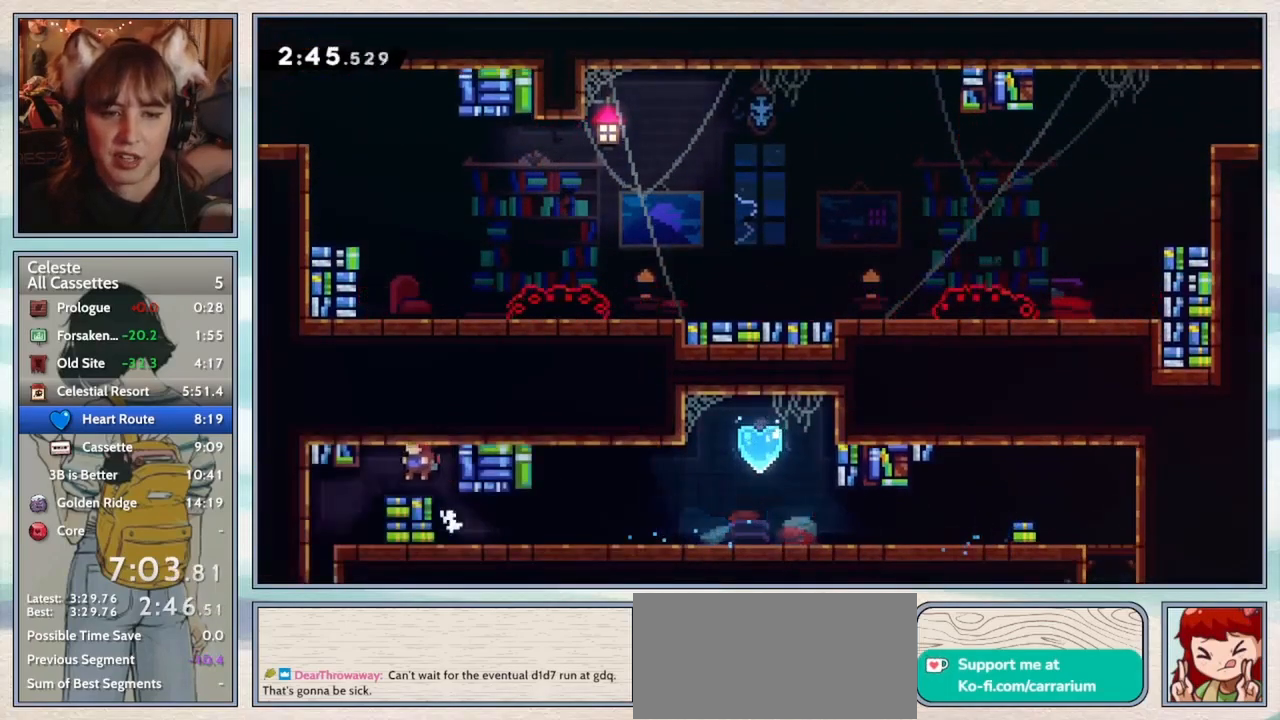
{"keys": ["down", "left"], "events": [[17, "jump2", "up"], [100, "dash", "down"], [100, "grab", "up"], [133, "down", "down"], [300, "dash", "up"]]}
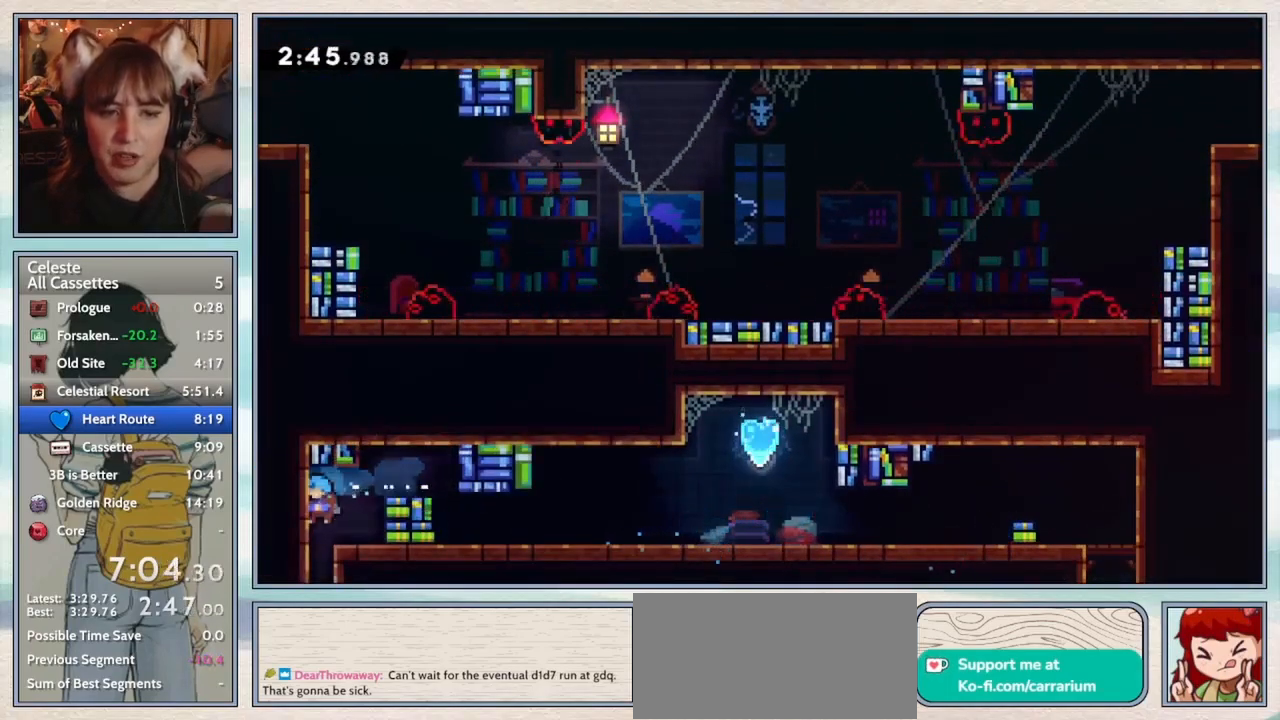
{"keys": [], "events": [[50, "down", "up"], [83, "left", "up"]]}
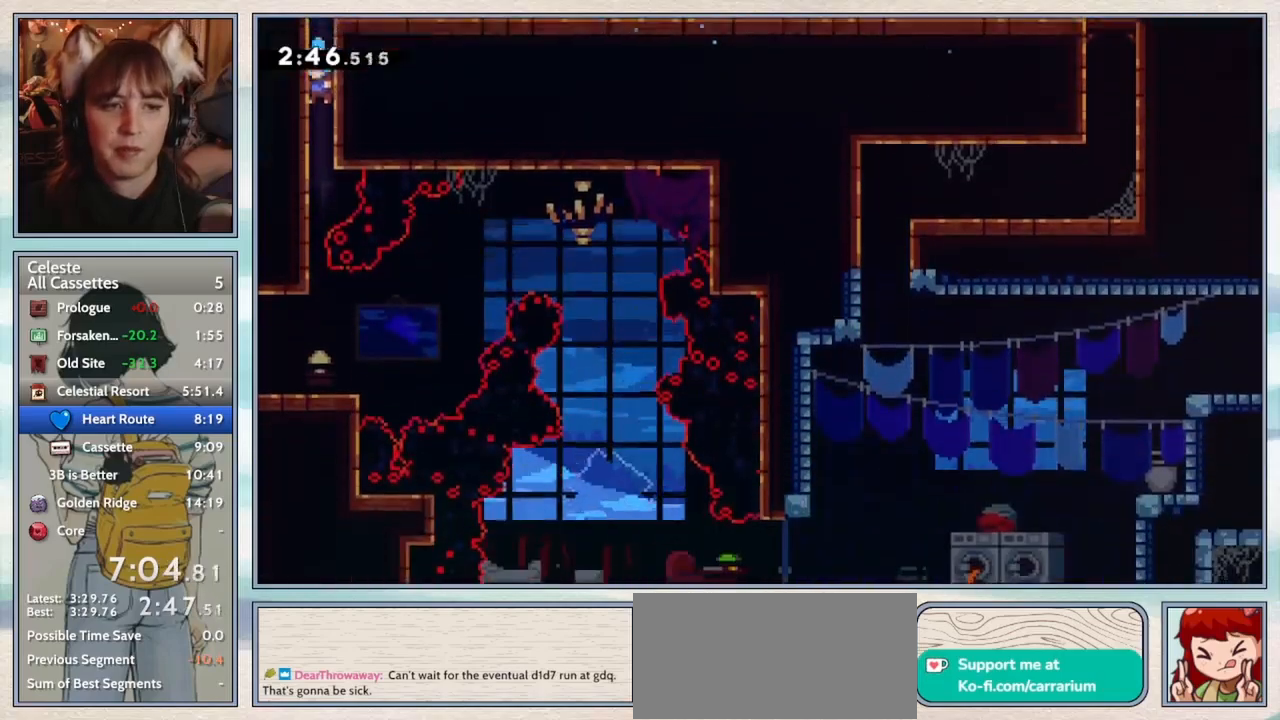
{"keys": ["up"], "events": [[267, "up", "down"], [333, "dash", "down"], [467, "dash", "up"]]}
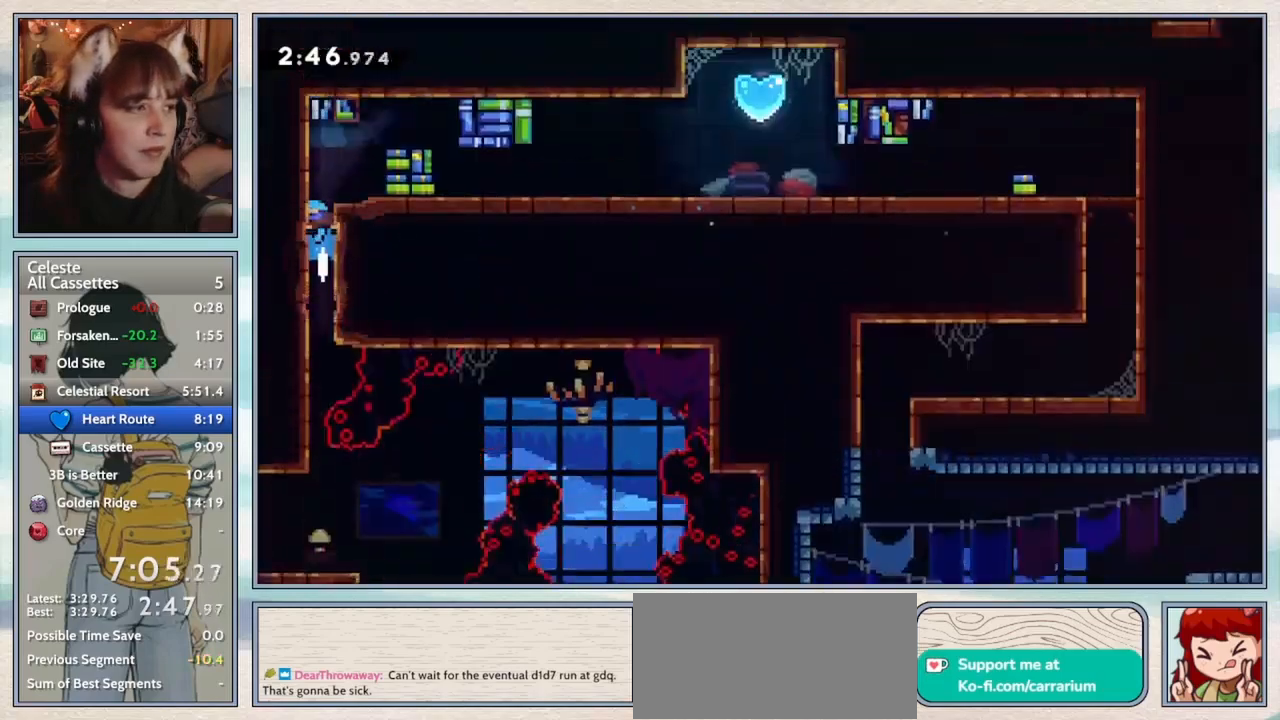
{"keys": [], "events": [[33, "up", "up"]]}
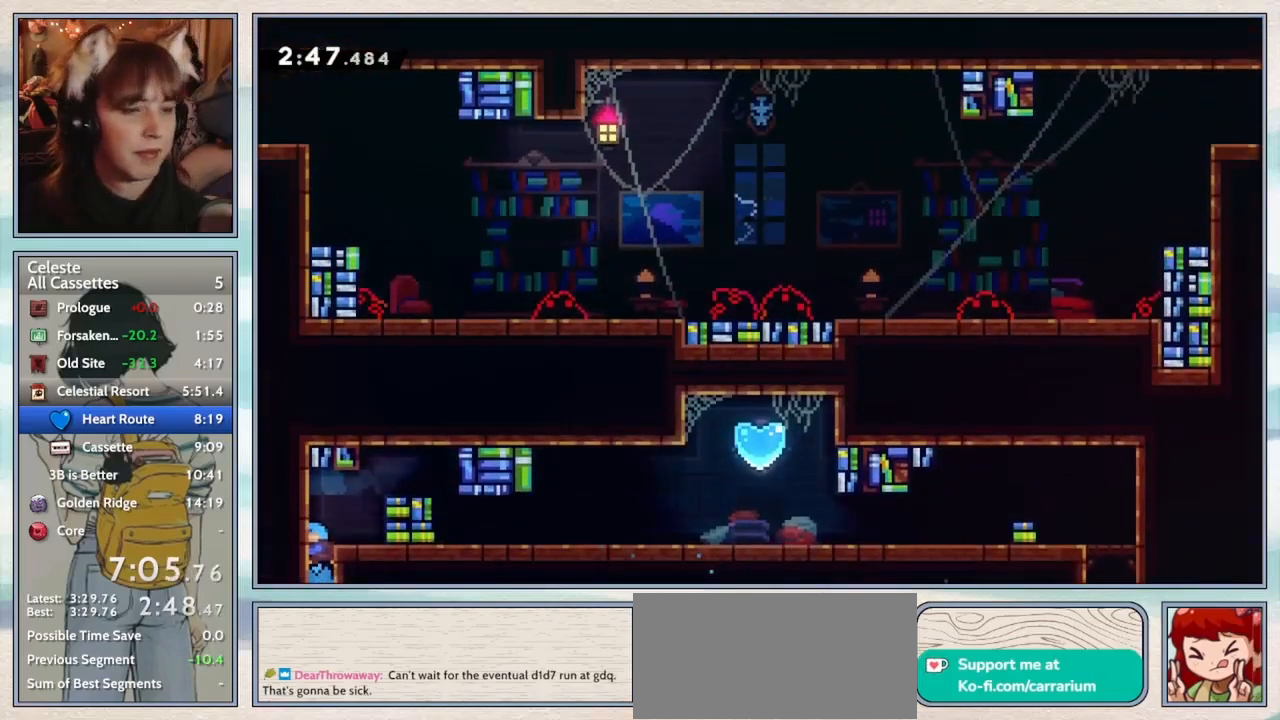
{"keys": ["right"], "events": [[167, "right", "down"], [300, "demo", "down"], [417, "demo", "up"]]}
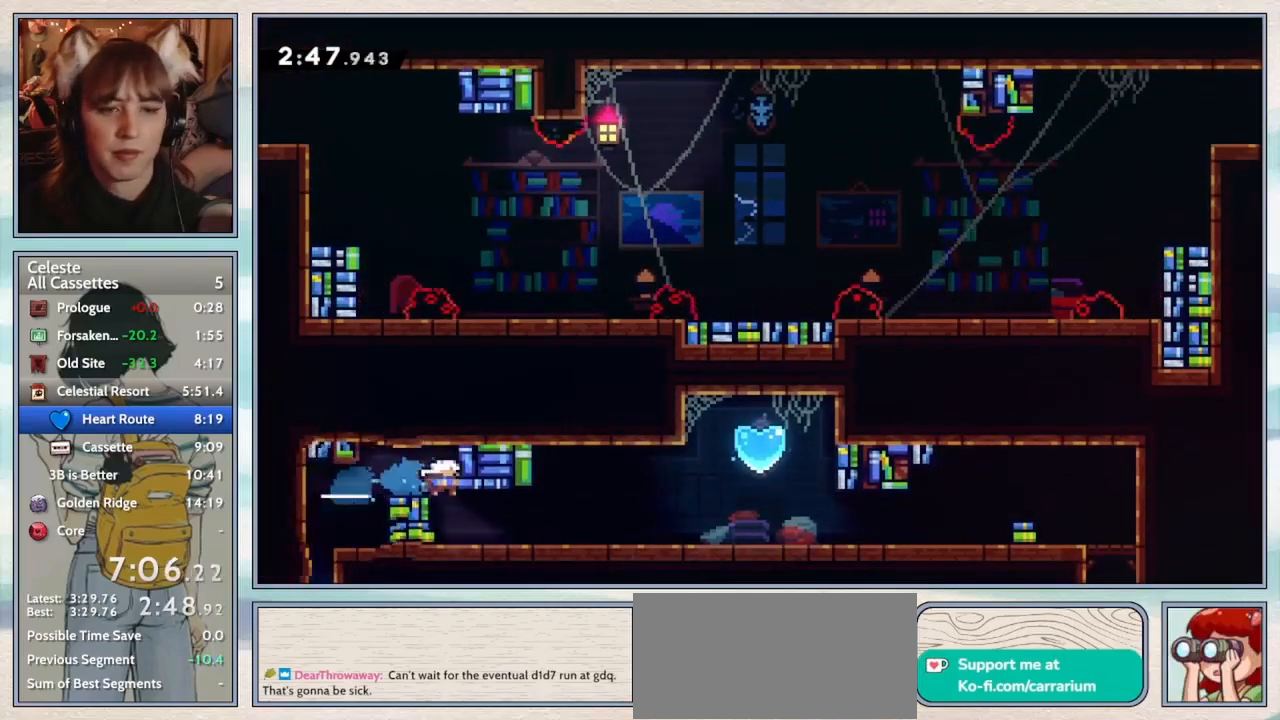
{"keys": ["right"], "events": [[33, "right", "up"], [217, "right", "down"], [300, "dash", "down"], [450, "dash", "up"]]}
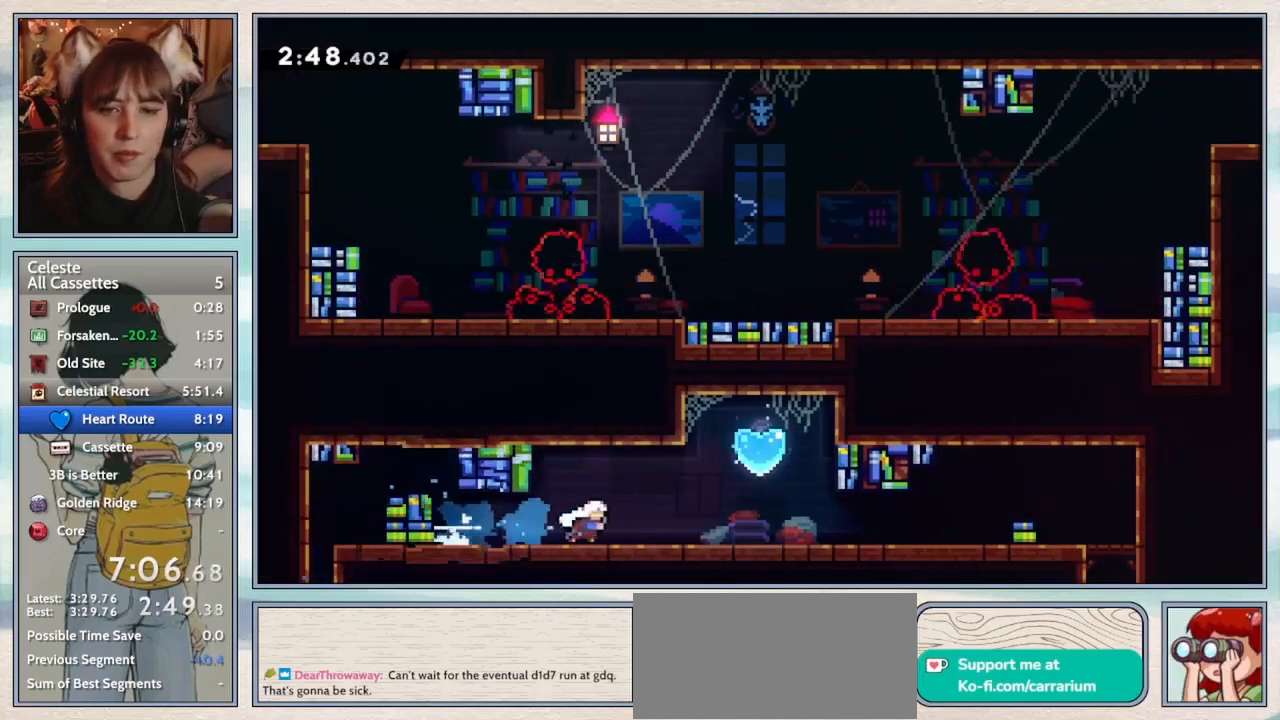
{"keys": ["right"], "events": [[117, "up", "down"], [200, "dash", "down"], [350, "dash", "up"], [467, "up", "up"]]}
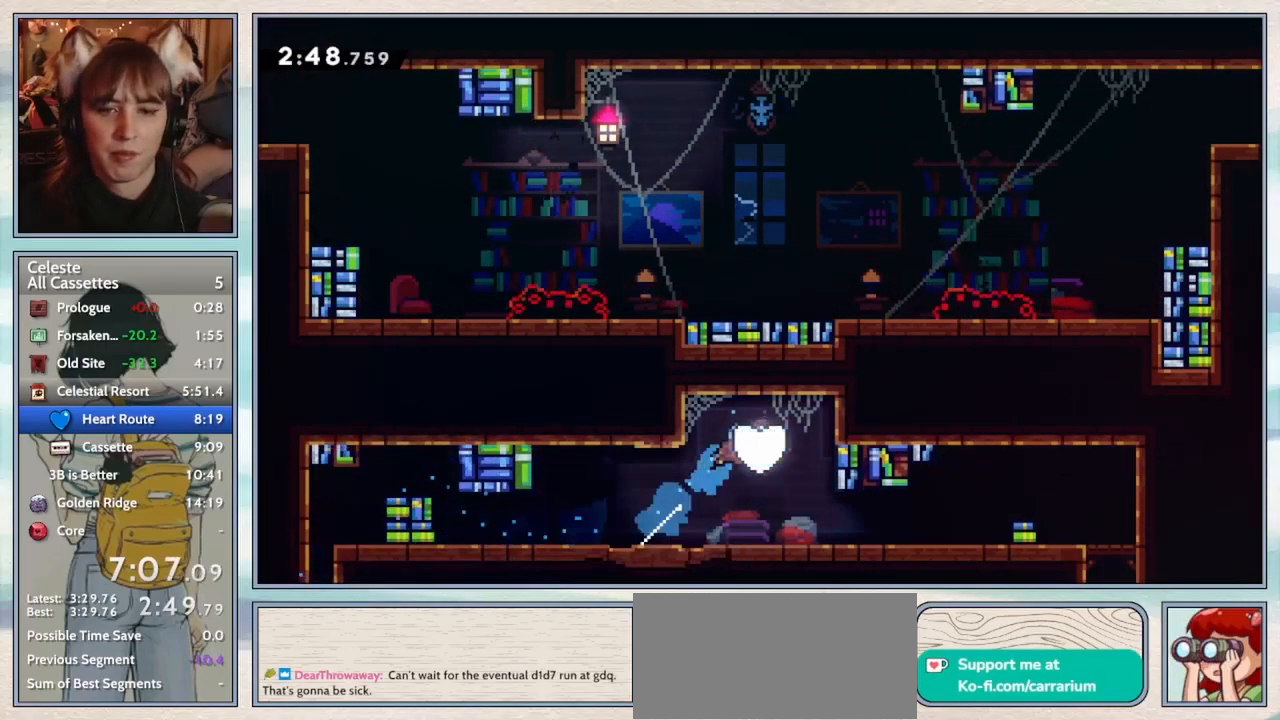
{"keys": [], "events": [[67, "down", "down"], [67, "right", "up"], [117, "down", "up"], [150, "left", "down"], [183, "down", "down"], [283, "down", "up"], [400, "left", "up"]]}
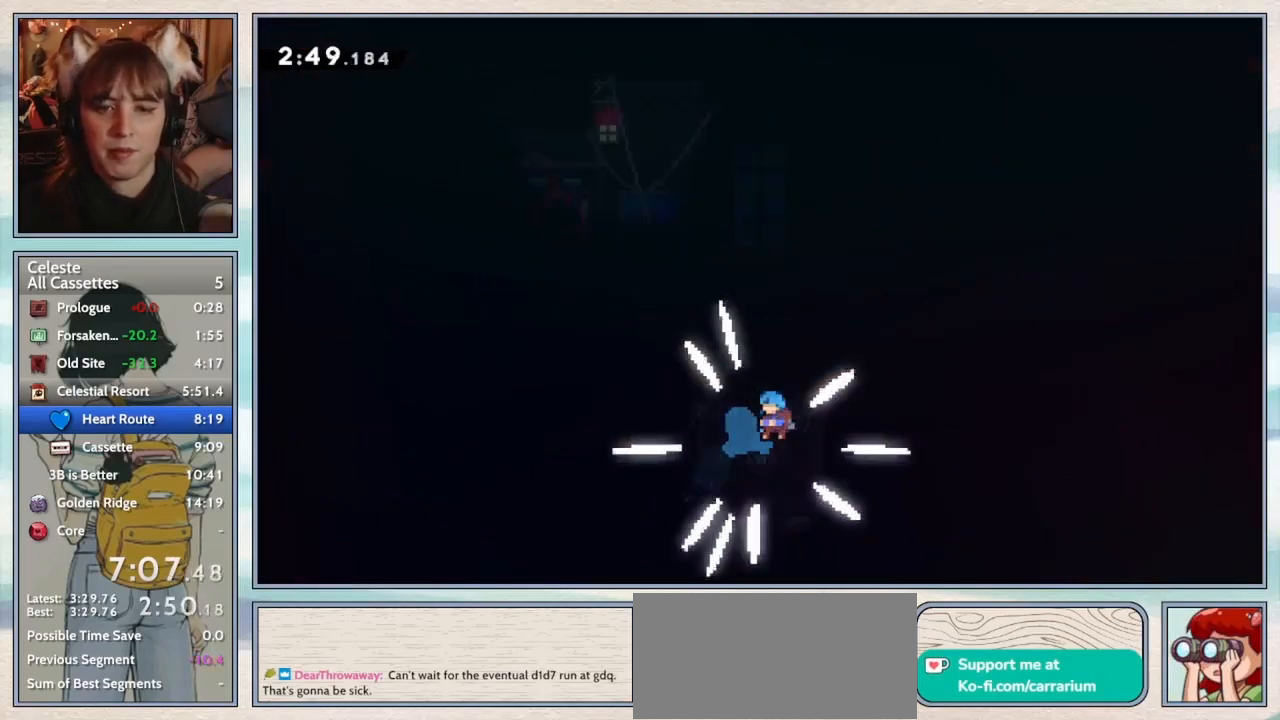
{"keys": [], "events": []}
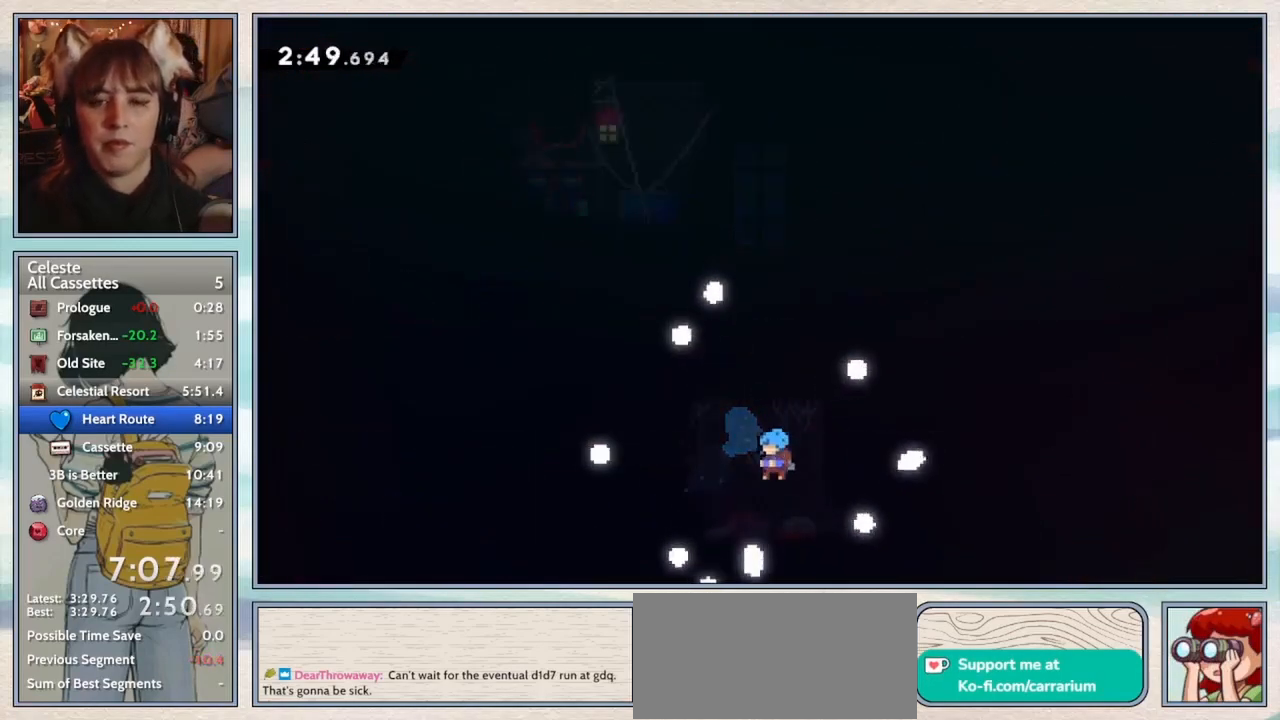
{"keys": [], "events": []}
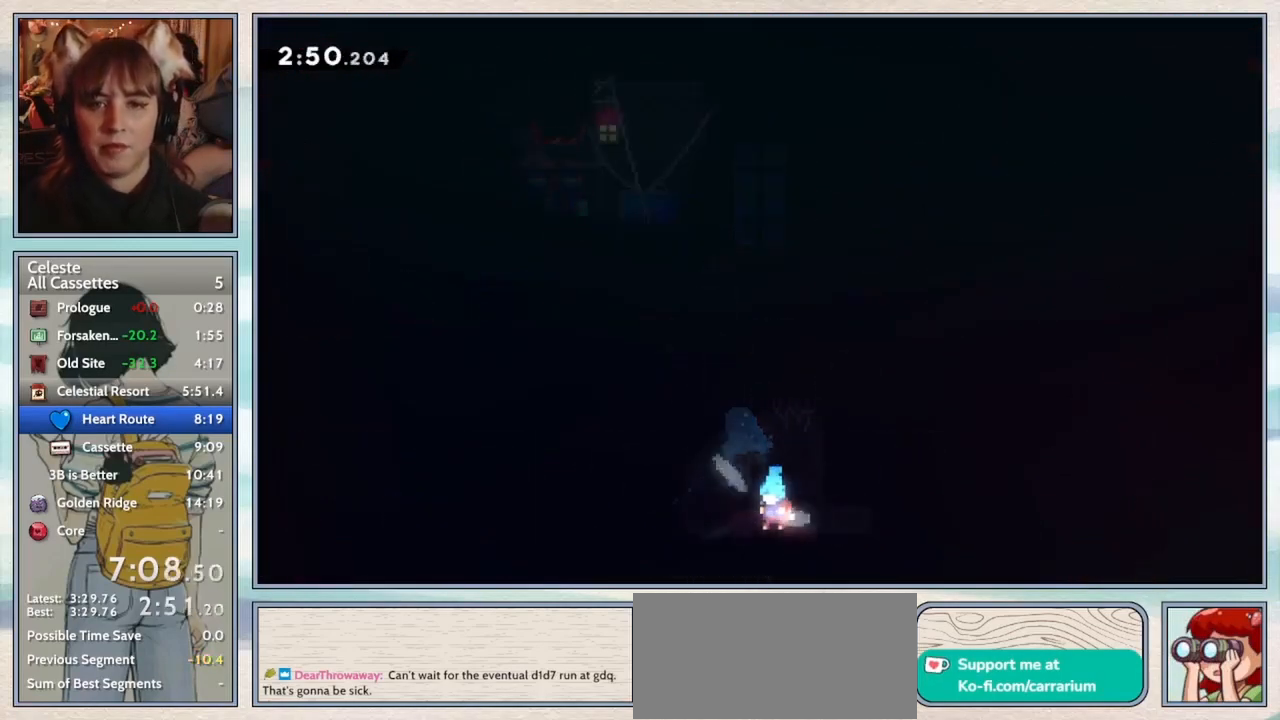
{"keys": [], "events": []}
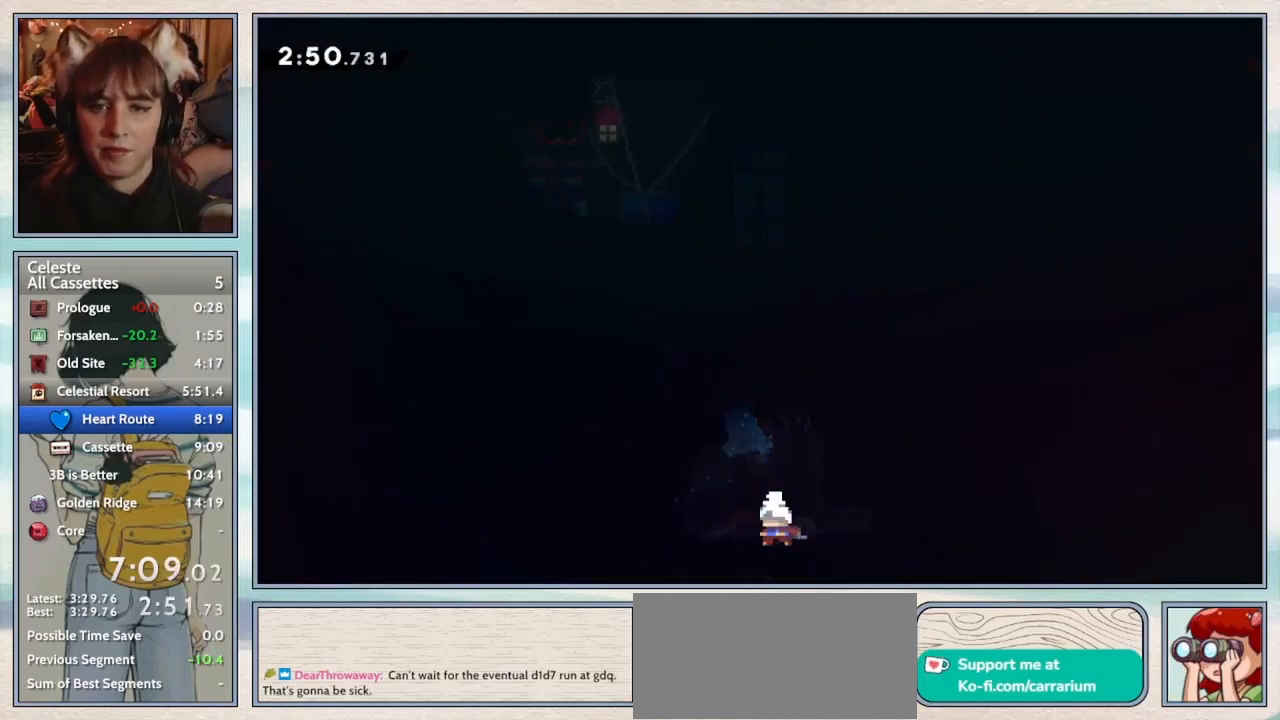
{"keys": [], "events": [[350, "pause", "down"], [417, "down", "down"], [433, "pause", "up"], [467, "down", "up"]]}
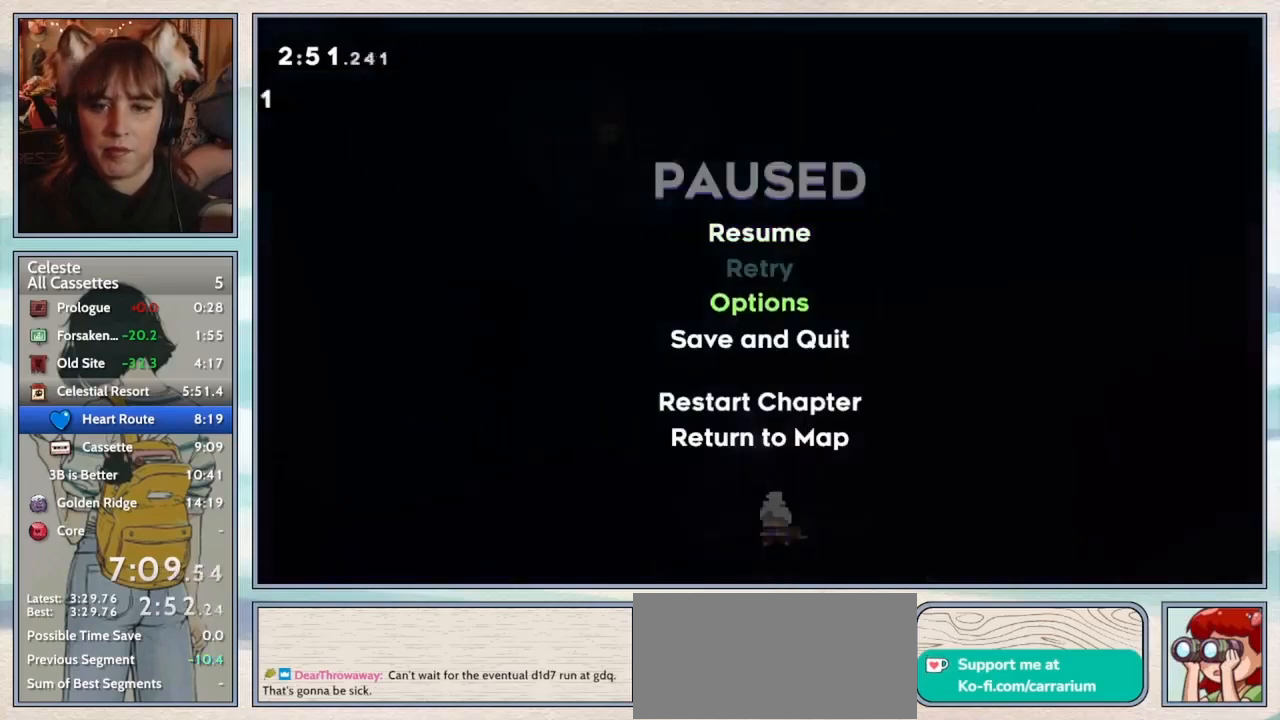
{"keys": [], "events": [[67, "down", "down"], [117, "down", "up"], [117, "jump2", "down"], [200, "jump2", "up"]]}